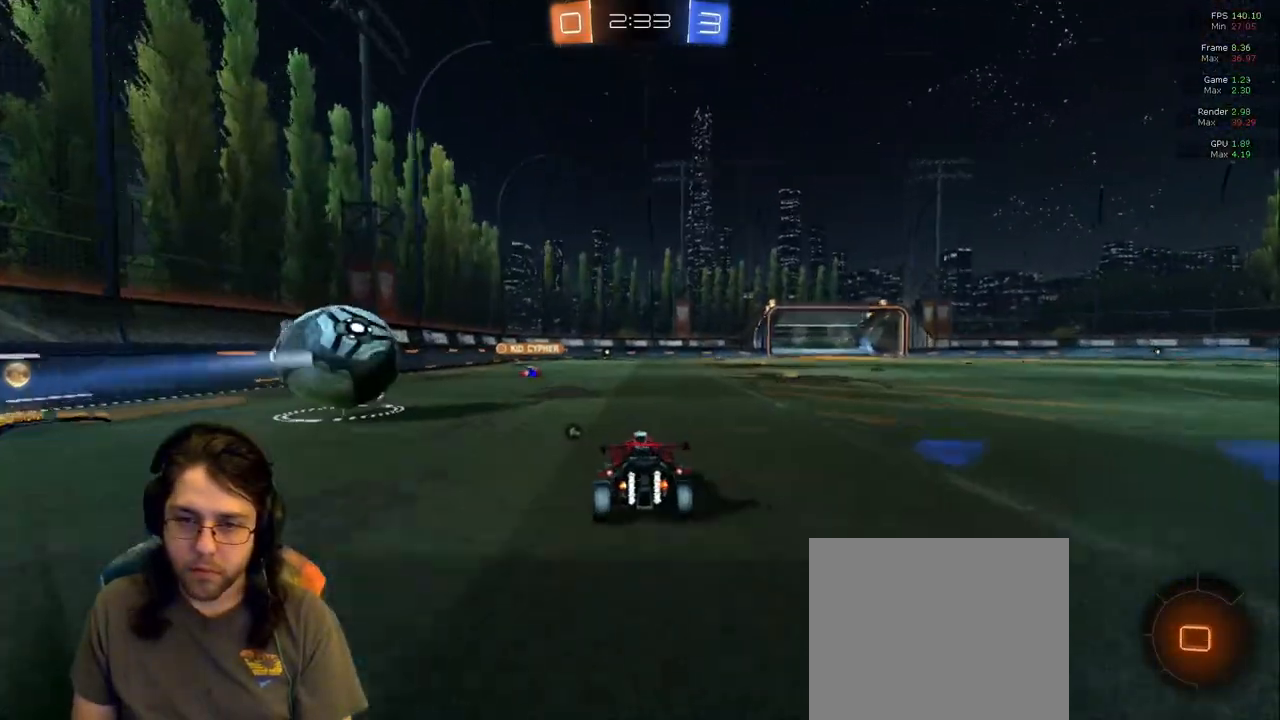
Gameplay with a controller (PlayStation layout); each line is a JSON object with the inputs held at the frame after it. "events" lists button and stick changes between this image and that frame as [ms after this image, input, new state], when the widget could be followed in between. Not read: L3 R2 R3.
{"buttons": [], "left_stick": "up", "right_stick": "center", "events": [[50, "left_stick", "center"], [167, "left_stick", "up-left"], [233, "left_stick", "up"]]}
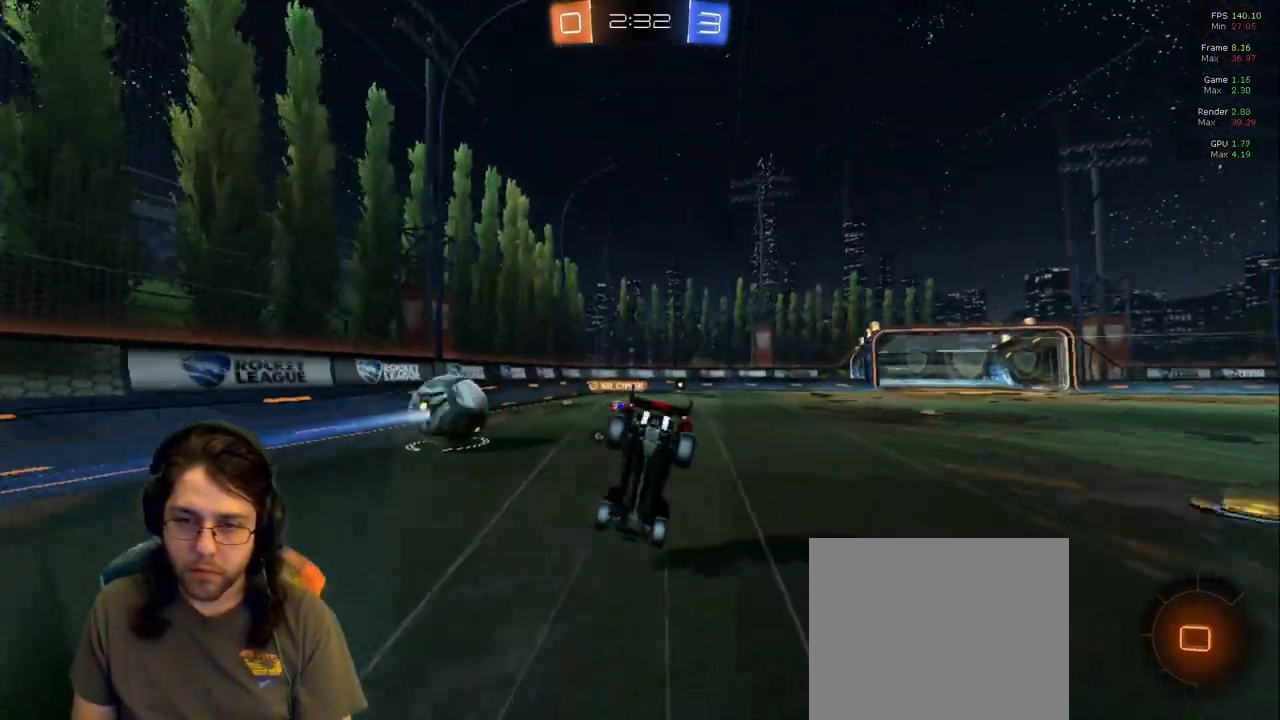
{"buttons": [], "left_stick": "center", "right_stick": "center", "events": [[33, "left_stick", "center"], [300, "TRIANGLE", "down"], [467, "TRIANGLE", "up"]]}
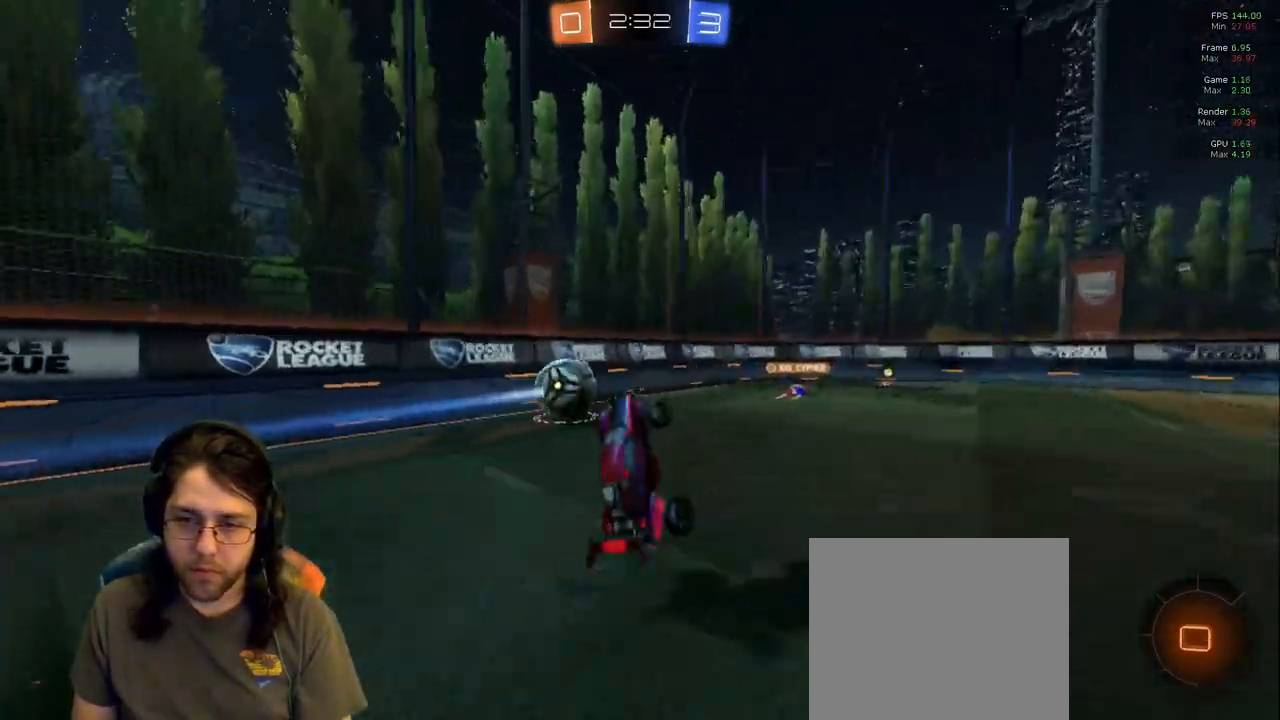
{"buttons": [], "left_stick": "center", "right_stick": "center", "events": [[200, "TRIANGLE", "down"], [233, "left_stick", "down-right"], [300, "TRIANGLE", "up"], [483, "left_stick", "center"]]}
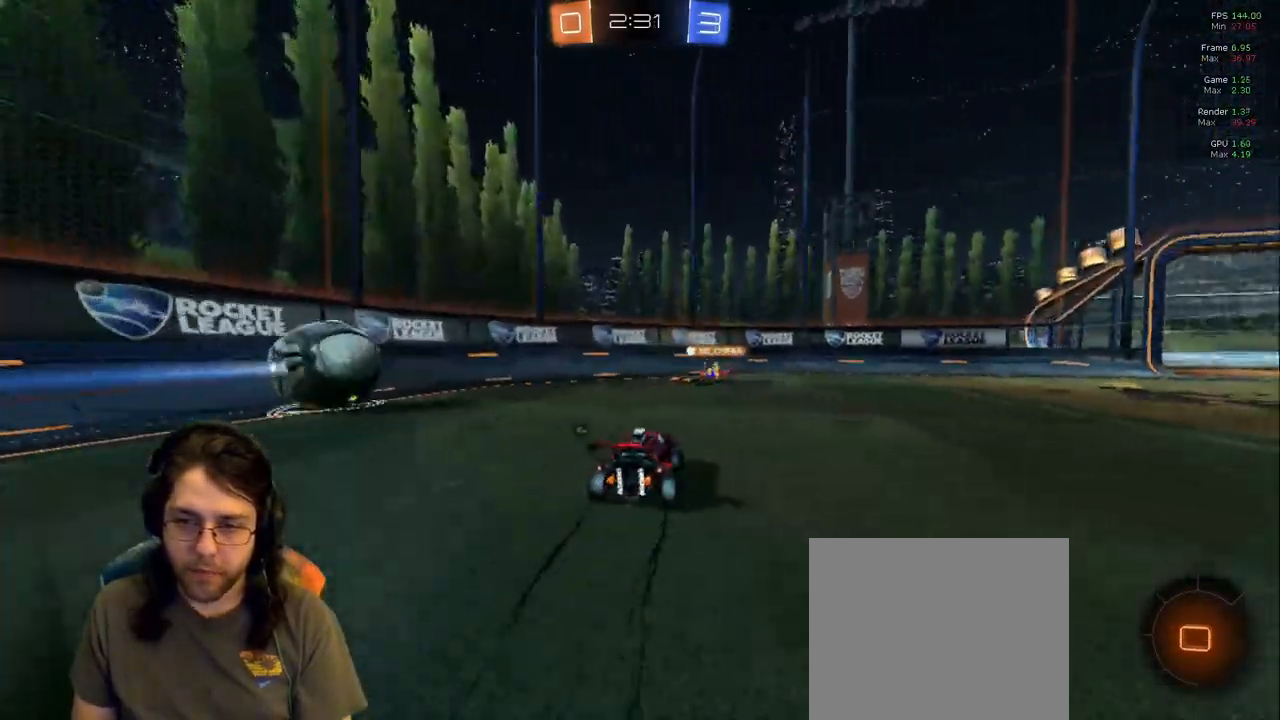
{"buttons": [], "left_stick": "center", "right_stick": "center", "events": [[150, "left_stick", "left"], [500, "left_stick", "center"]]}
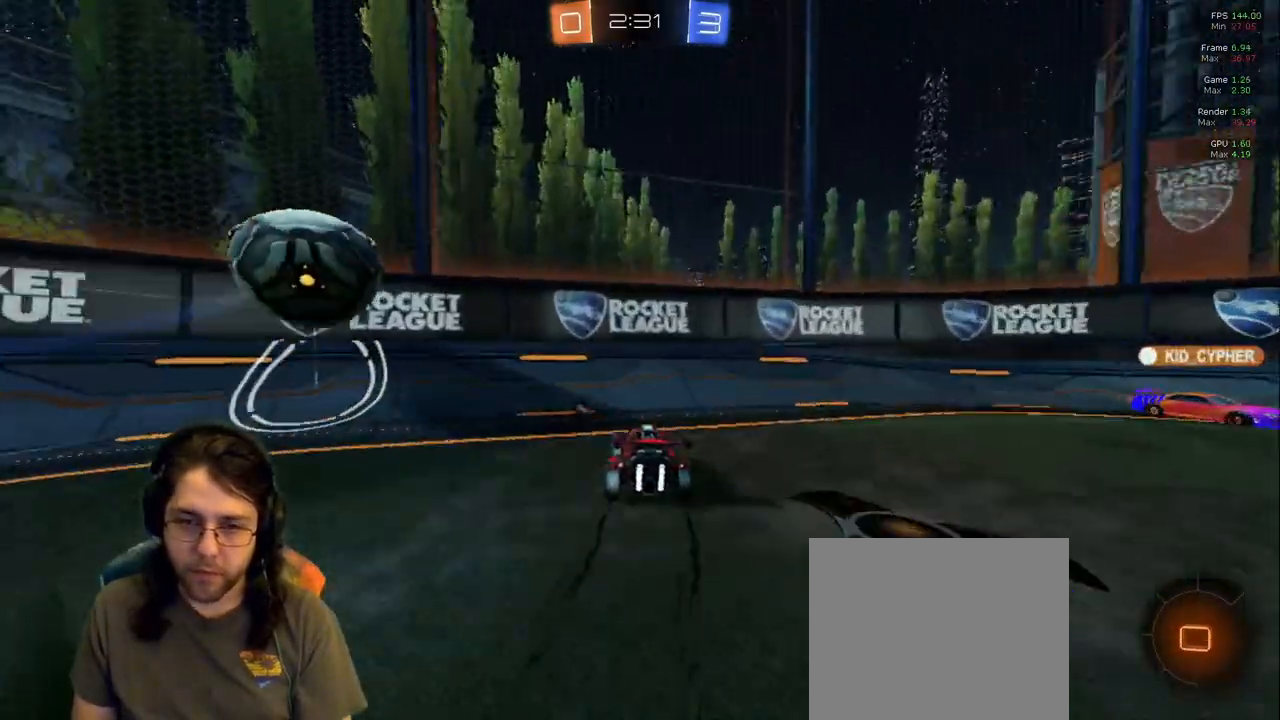
{"buttons": [], "left_stick": "left", "right_stick": "center", "events": [[217, "left_stick", "left"]]}
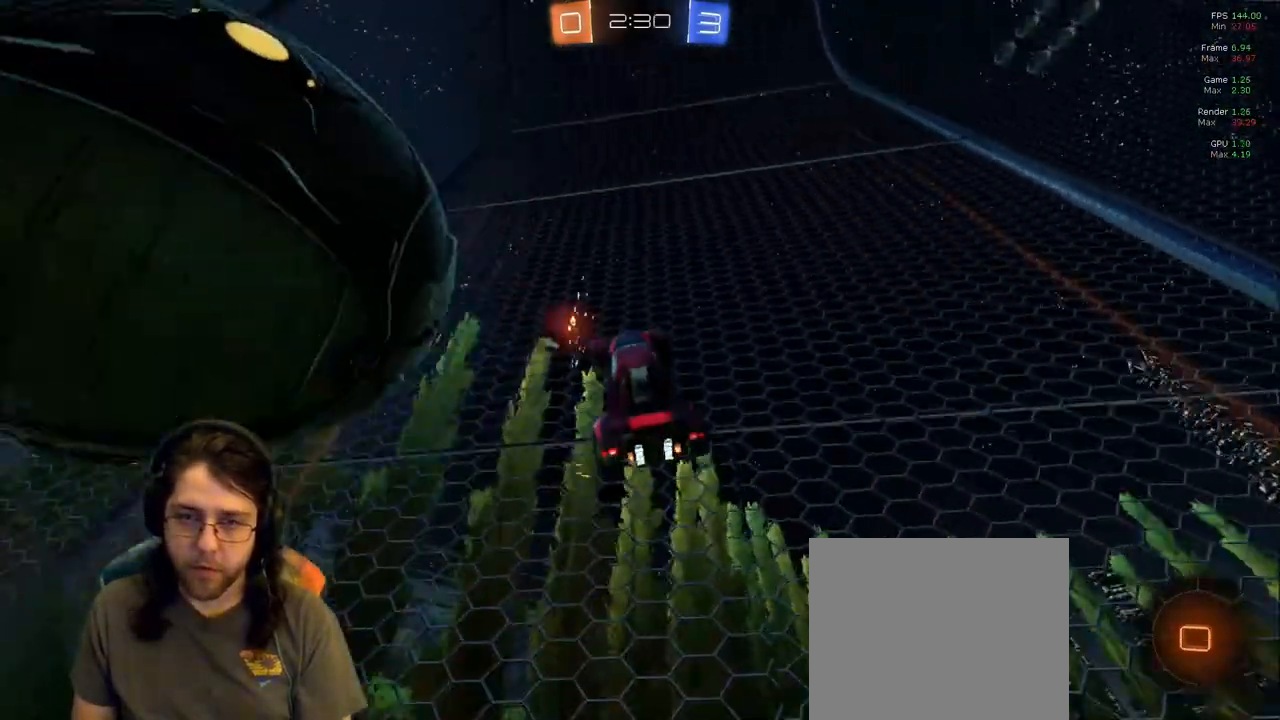
{"buttons": [], "left_stick": "left", "right_stick": "center", "events": []}
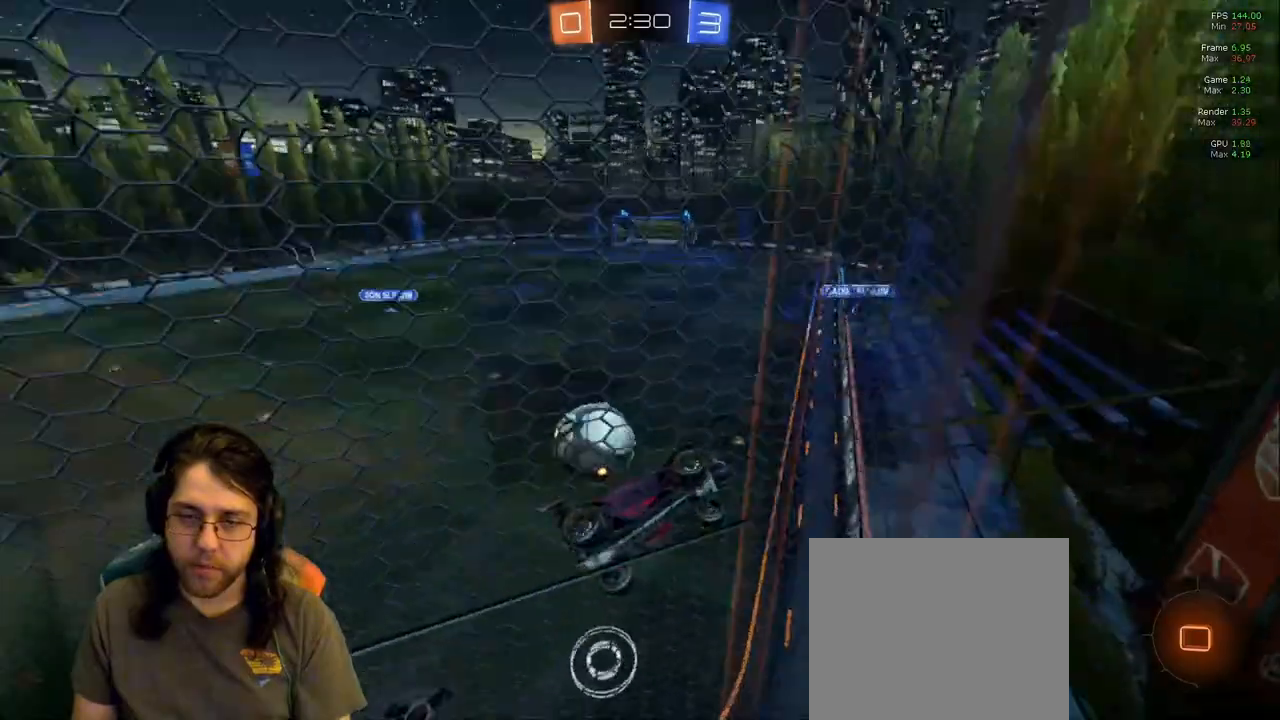
{"buttons": [], "left_stick": "center", "right_stick": "center", "events": [[217, "left_stick", "center"], [317, "left_stick", "left"], [383, "left_stick", "down-left"], [483, "left_stick", "center"]]}
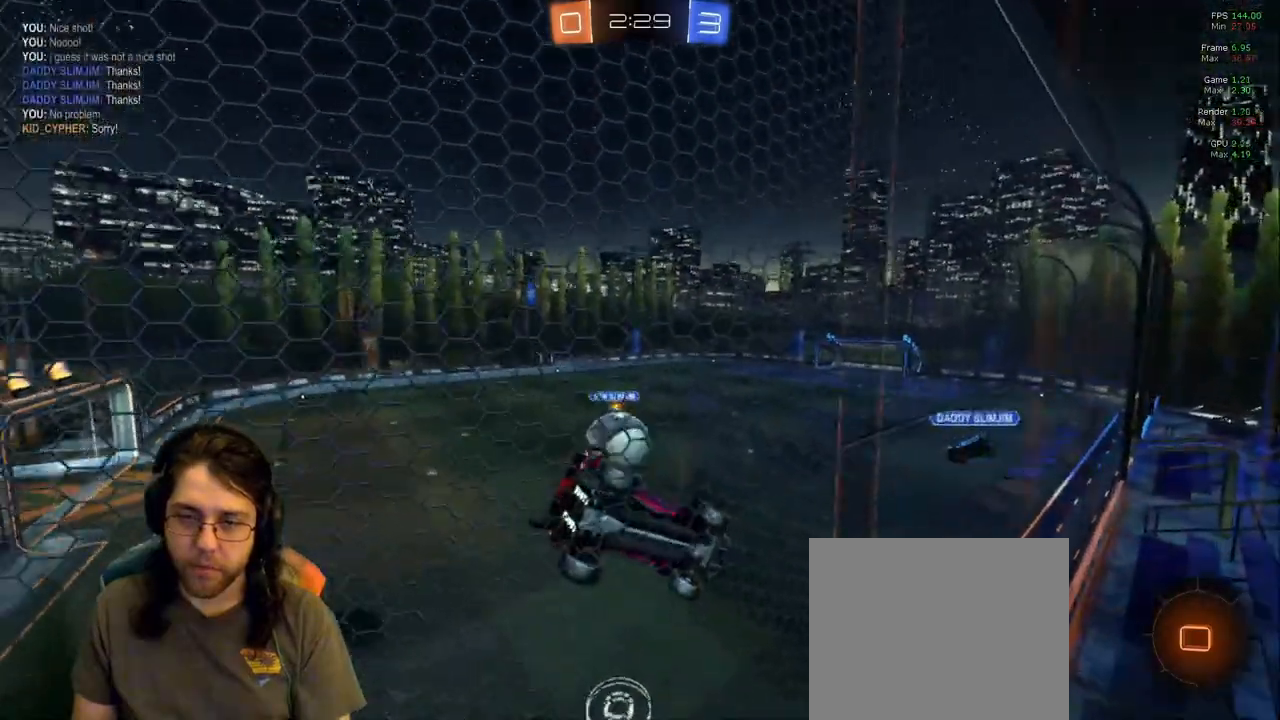
{"buttons": ["R1"], "left_stick": "down", "right_stick": "center"}
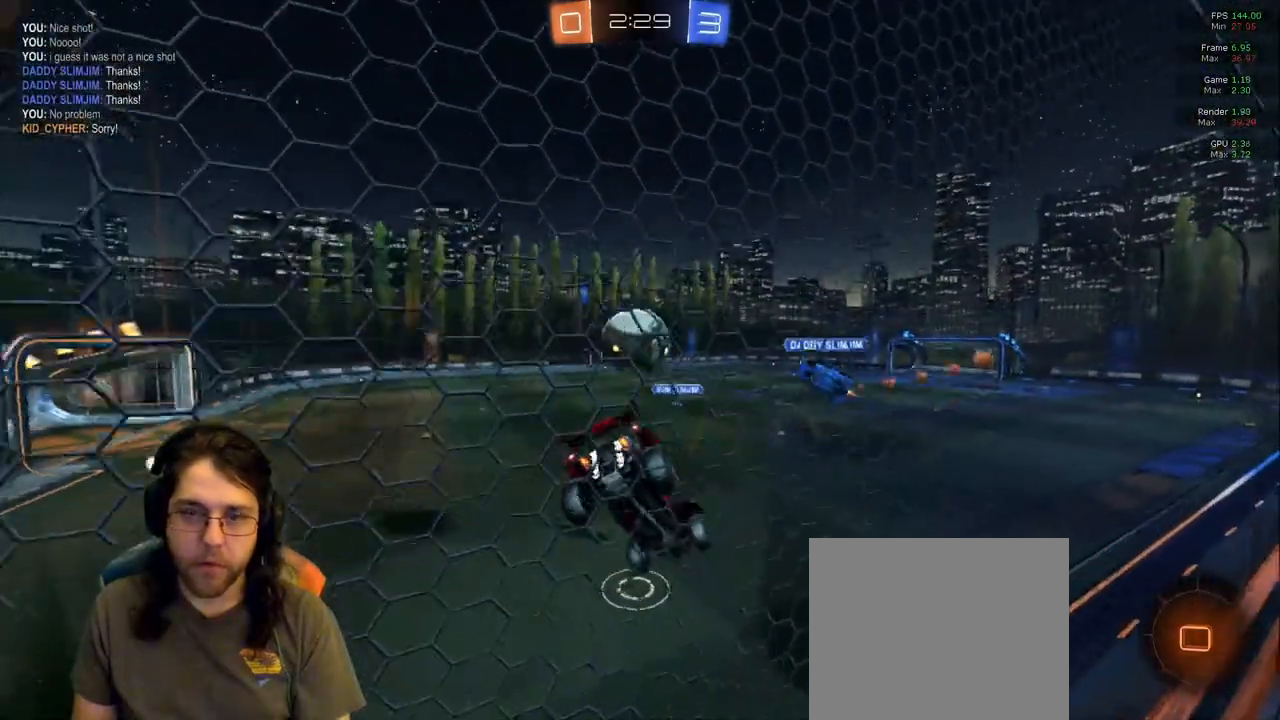
{"buttons": ["L1"], "left_stick": "up", "right_stick": "center", "events": [[150, "R1", "up"], [200, "left_stick", "up-left"], [283, "L1", "down"], [383, "left_stick", "up"]]}
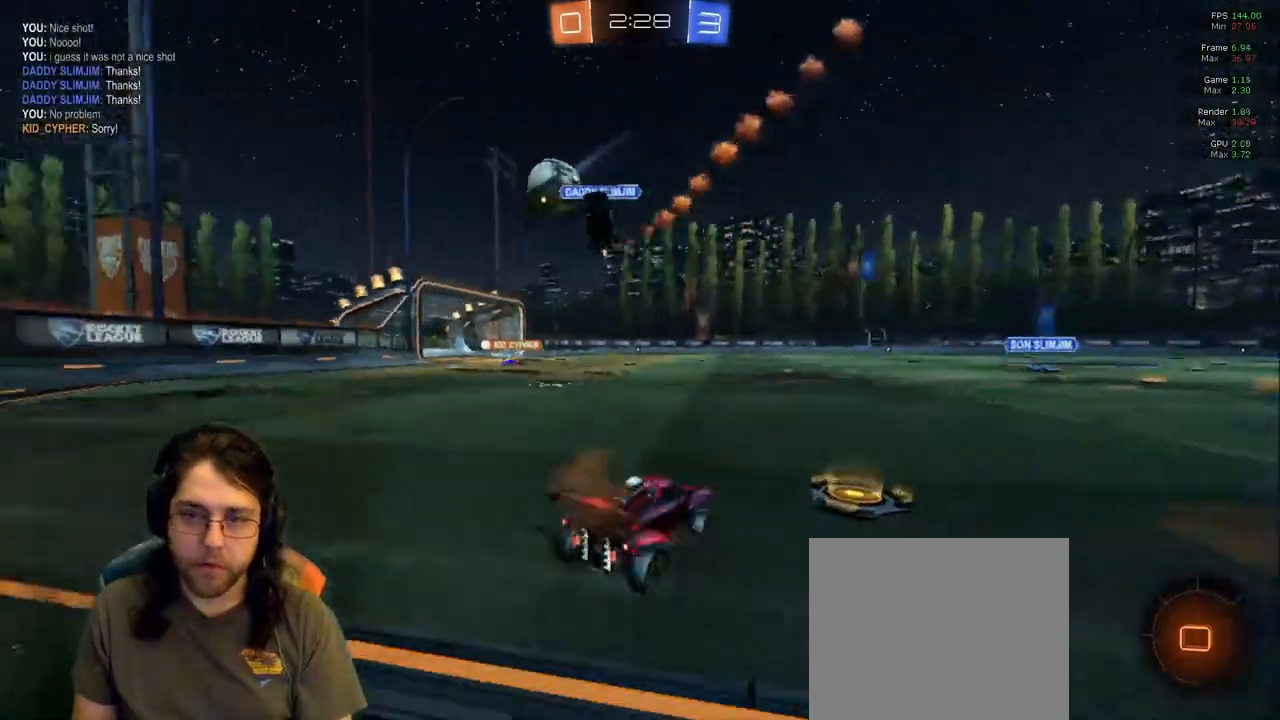
{"buttons": [], "left_stick": "up-left", "right_stick": "center", "events": [[33, "L1", "up"], [83, "left_stick", "up-left"], [217, "left_stick", "left"], [433, "left_stick", "up-left"]]}
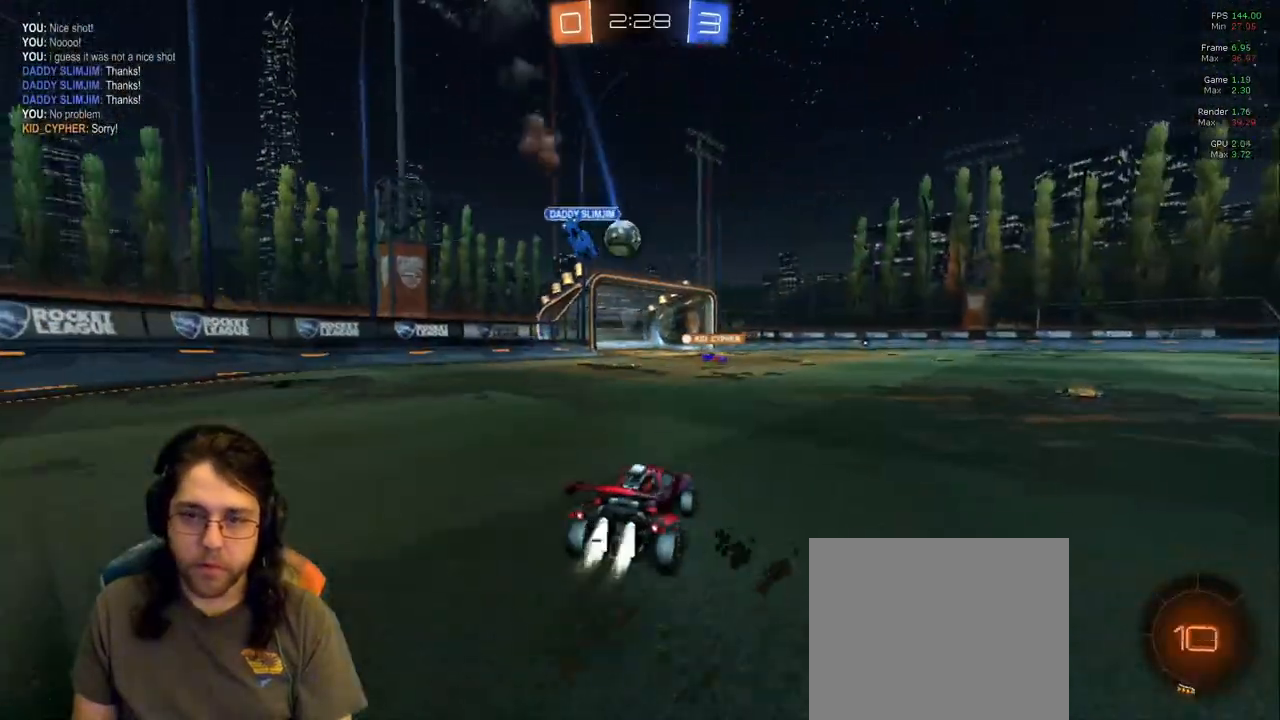
{"buttons": ["R1"], "left_stick": "center", "right_stick": "center"}
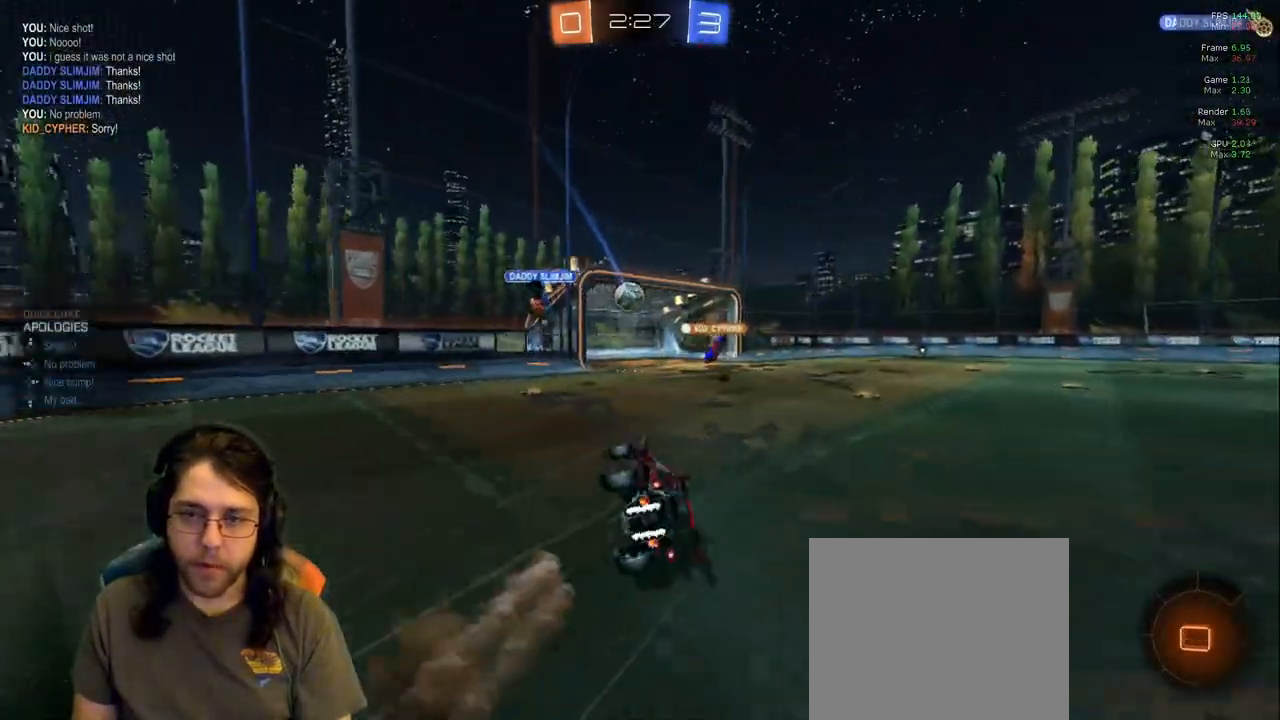
{"buttons": [], "left_stick": "center", "right_stick": "center", "events": [[83, "DPAD_LEFT", "down"], [183, "DPAD_LEFT", "up"], [450, "R1", "up"]]}
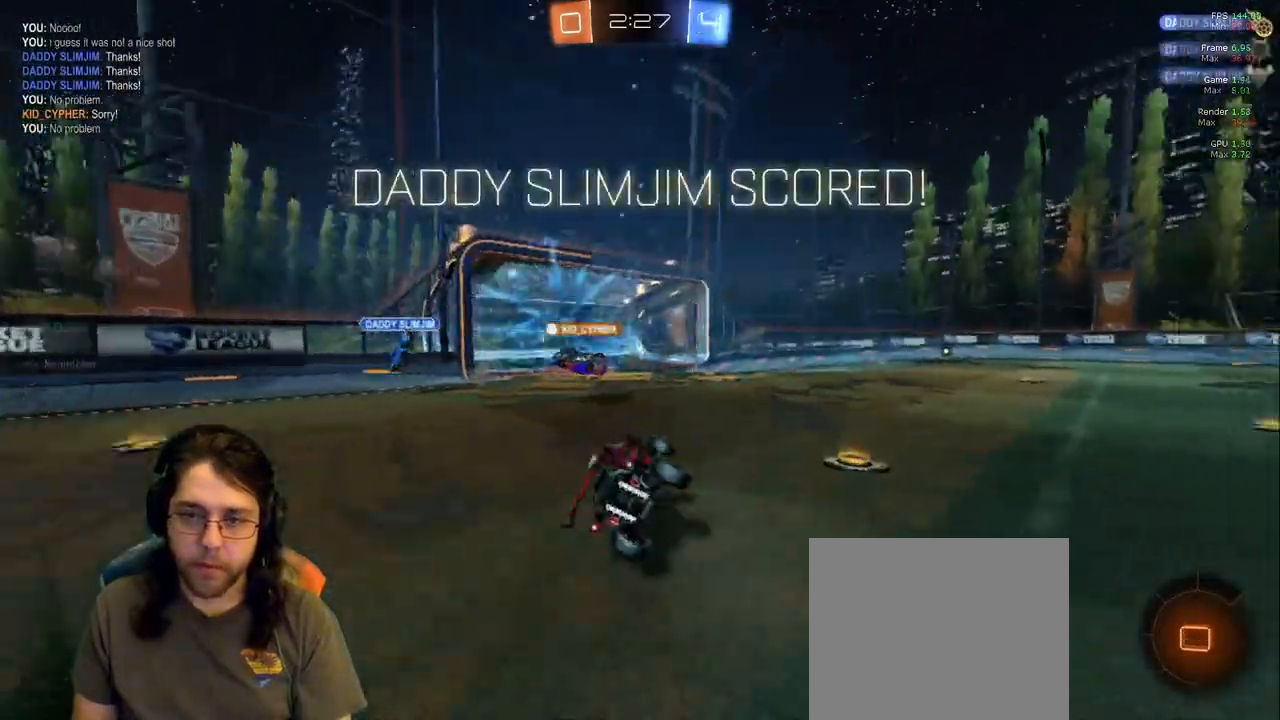
{"buttons": [], "left_stick": "center", "right_stick": "center", "events": [[250, "DPAD_RIGHT", "down"], [333, "DPAD_RIGHT", "up"], [450, "DPAD_DOWN", "down"], [500, "DPAD_DOWN", "up"]]}
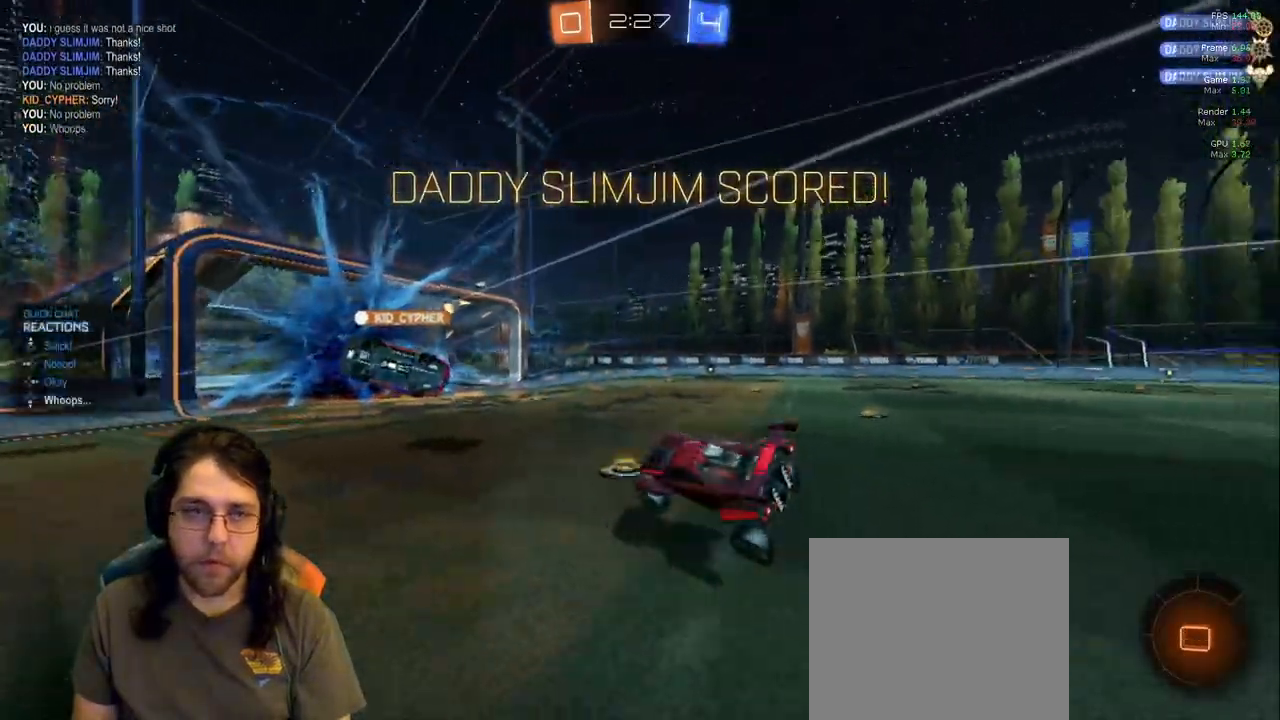
{"buttons": [], "left_stick": "center", "right_stick": "center", "events": [[167, "DPAD_LEFT", "down"], [250, "DPAD_LEFT", "up"], [333, "DPAD_DOWN", "down"], [383, "DPAD_DOWN", "up"]]}